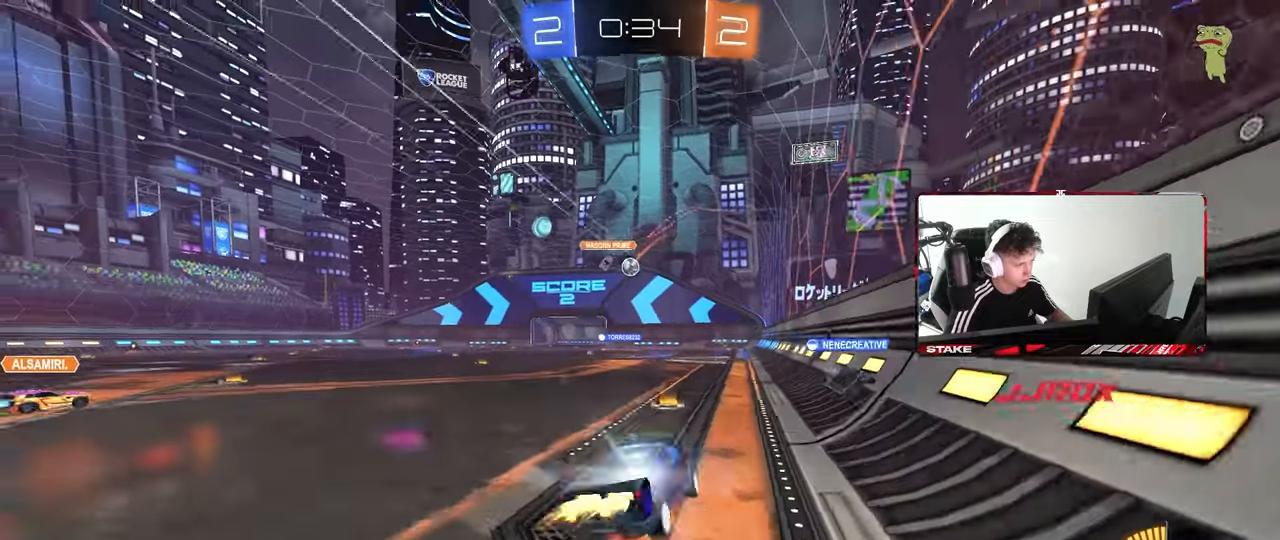
Gameplay with keyboard and mouse; each line is a JSON object with the keys and mouse buttons held at the frame after it. "events" lists presses ("down") and releases ("up") of "1", "2", "3", "4", "5", "a", "alt", "c", "caps_lock", "ctrl", "d", "e", "f", "g", "q", "r", "s", "shift", "space", "t", "tab", "v", "w", "x", "z", "mouse_left", "mouse_wheel" and "mouse_right" between this image and that frame as [ms after this image, input, new state], when the widget could be followed in between. "mouse_left", "mouse_wheel", "mouse_right" = the "left", "wheel", "right" buttons of the "mouse" list. No other keys are recorded. "wheel" means that the mouse wheel is clicked or scrolled. "mouse_move" is the direction in which the mouse moves at that frame (one of eight, or "still"), when it could be read.
{"keys": ["a", "shift"], "mouse": [], "mouse_move": "still", "events": [[17, "mouse_right", "down"], [50, "s", "down"], [50, "w", "up"], [150, "mouse_left", "up"], [200, "mouse_right", "up"], [433, "s", "up"]]}
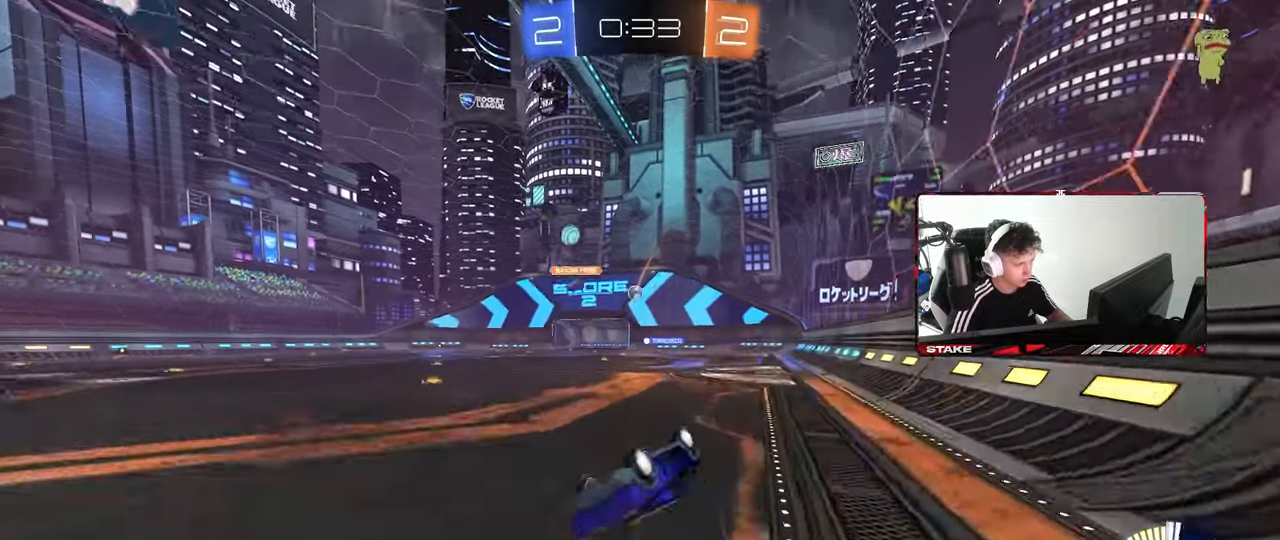
{"keys": ["w"], "mouse": [], "mouse_move": "still", "events": [[67, "s", "down"], [250, "s", "up"], [300, "shift", "up"], [350, "a", "up"], [483, "w", "down"]]}
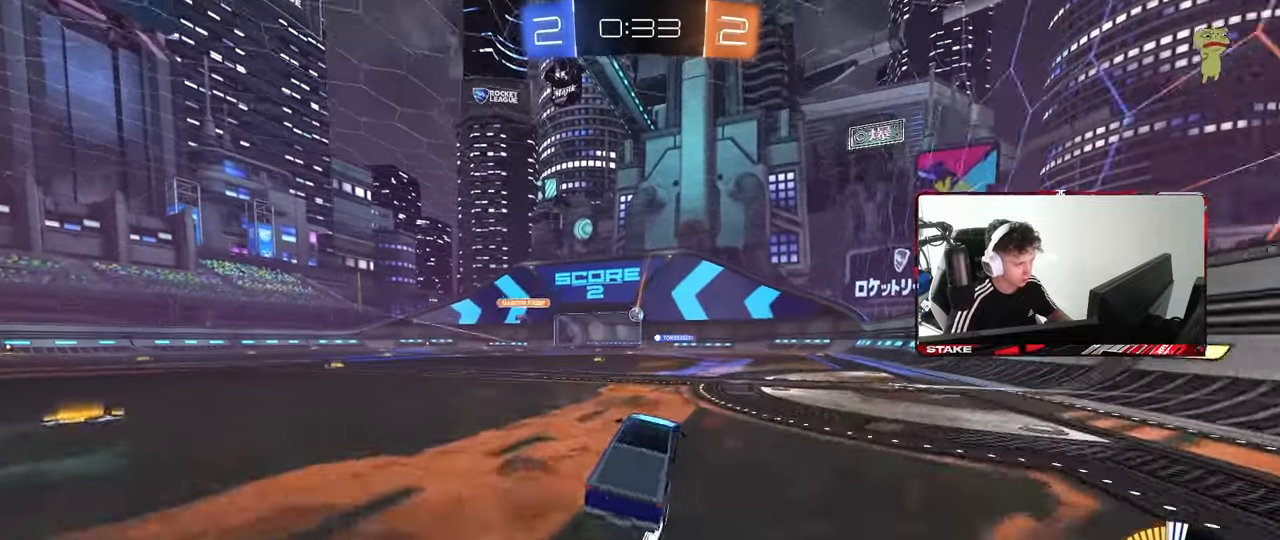
{"keys": ["d", "w"], "mouse": [], "mouse_move": "still", "events": [[33, "a", "down"], [183, "a", "up"], [367, "a", "down"], [467, "a", "up"], [500, "d", "down"]]}
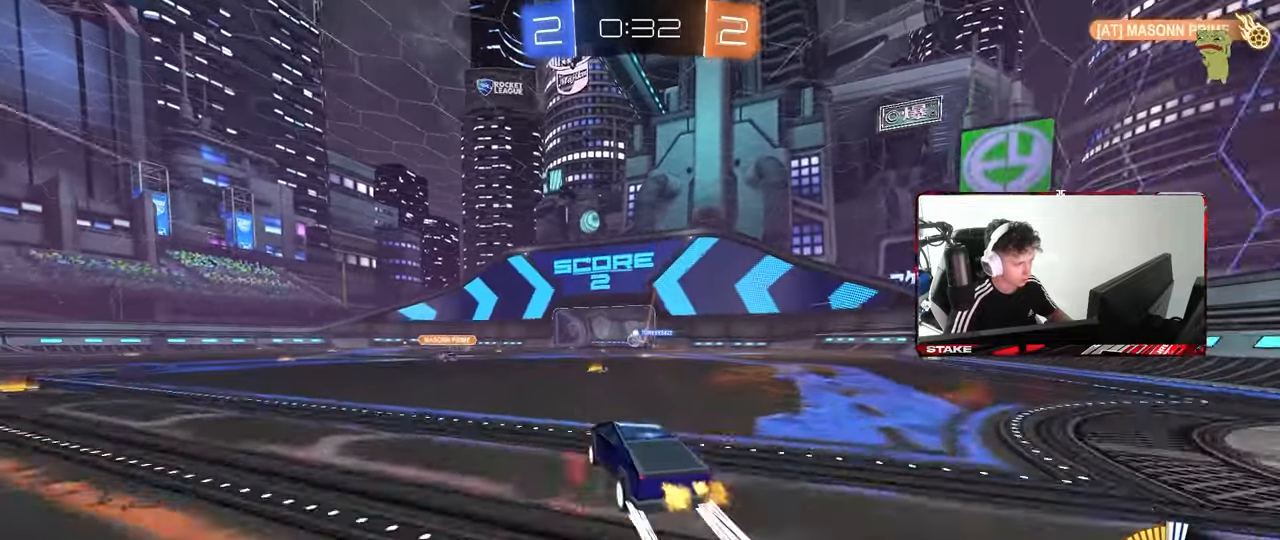
{"keys": ["w"], "mouse": ["left"], "mouse_move": "still", "events": [[200, "d", "up"], [383, "mouse_left", "down"]]}
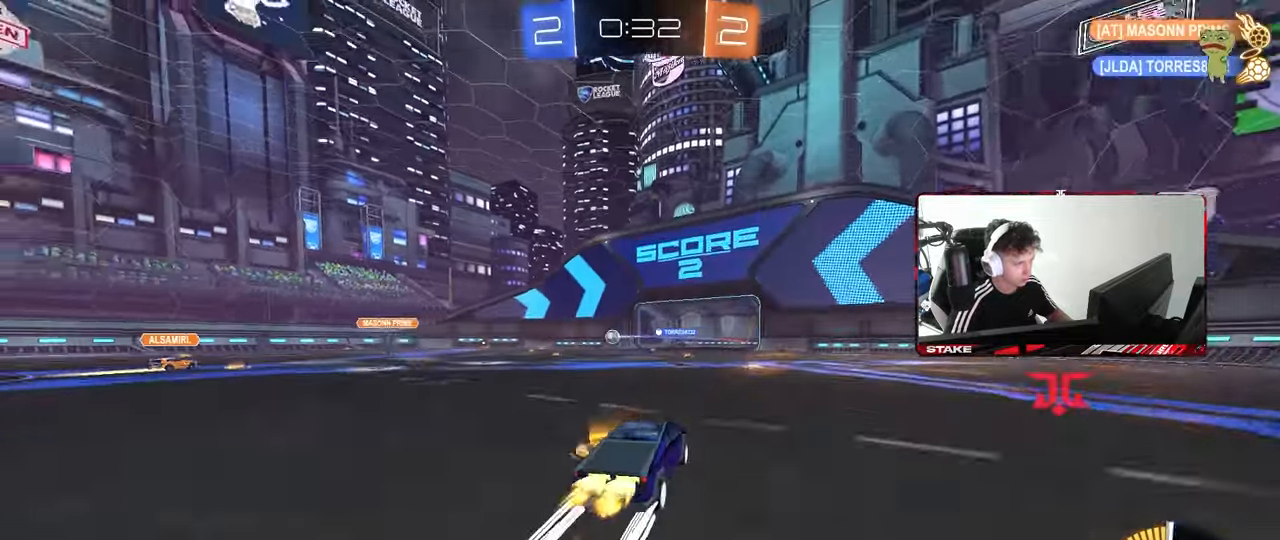
{"keys": ["d", "w"], "mouse": [], "mouse_move": "still", "events": [[67, "mouse_left", "up"], [450, "d", "down"]]}
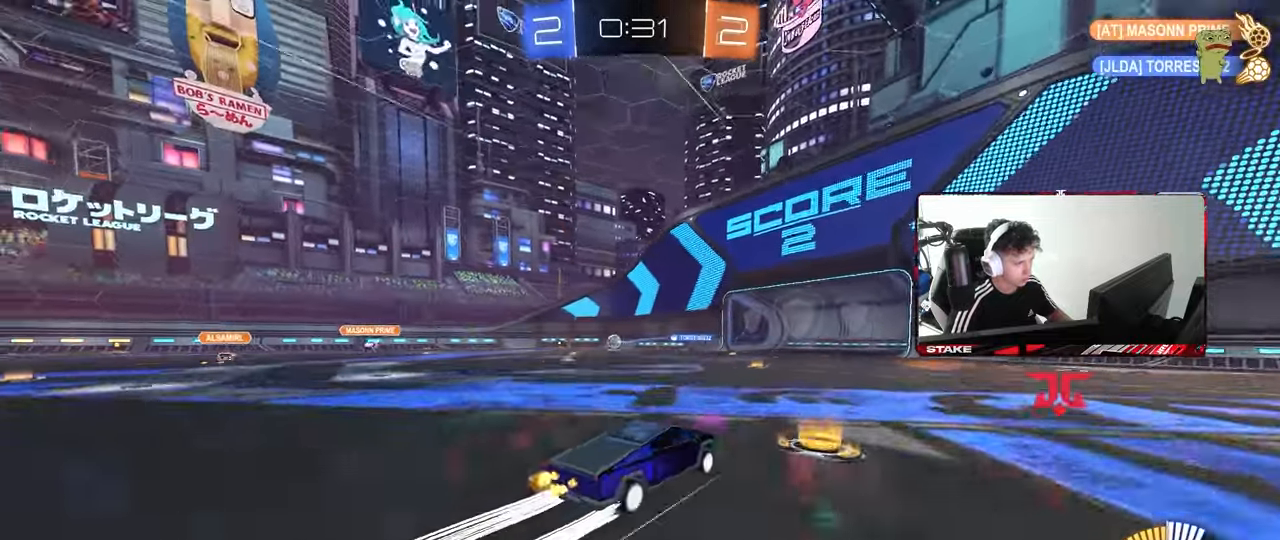
{"keys": ["w"], "mouse": [], "mouse_move": "still", "events": [[83, "d", "up"]]}
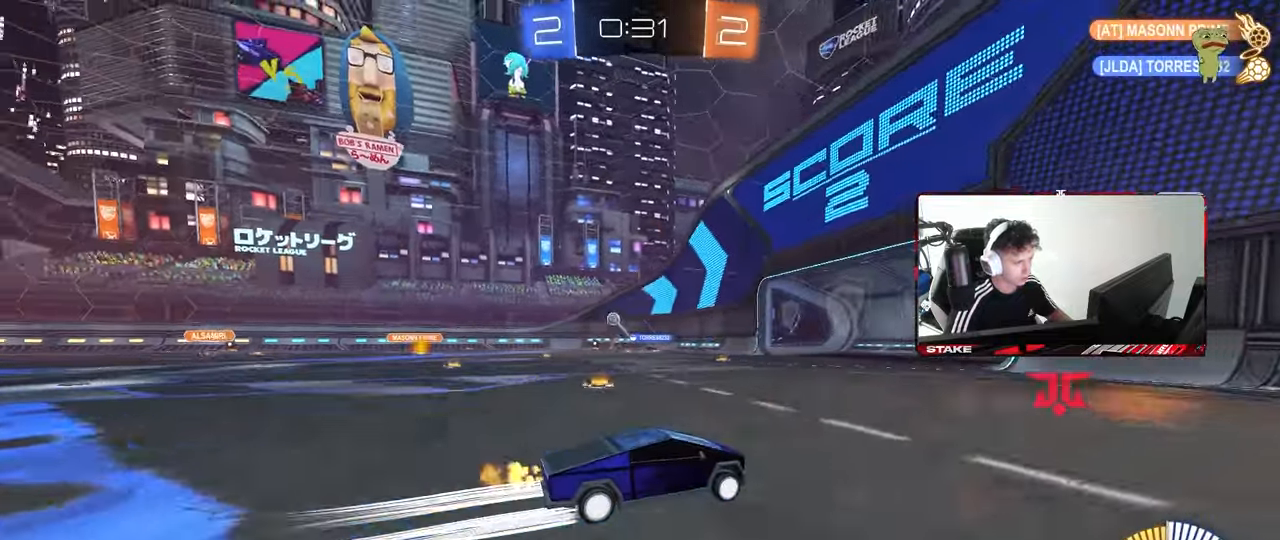
{"keys": ["a", "w"], "mouse": [], "mouse_move": "still", "events": [[283, "a", "down"], [283, "shift", "down"], [383, "shift", "up"]]}
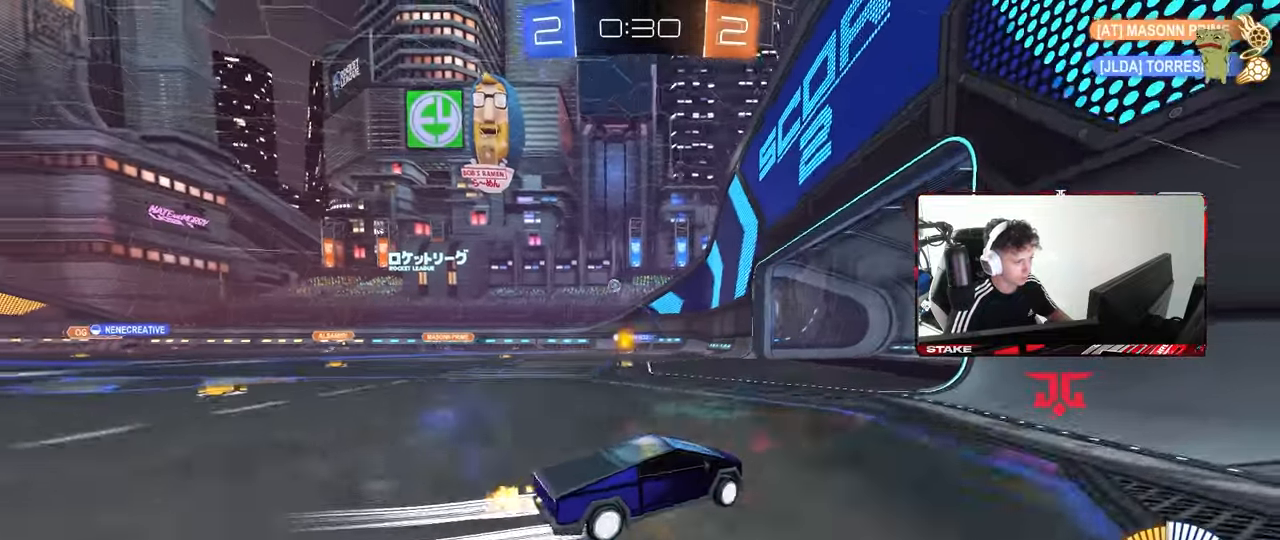
{"keys": ["a", "w"], "mouse": ["left"], "mouse_move": "still", "events": [[450, "mouse_left", "down"]]}
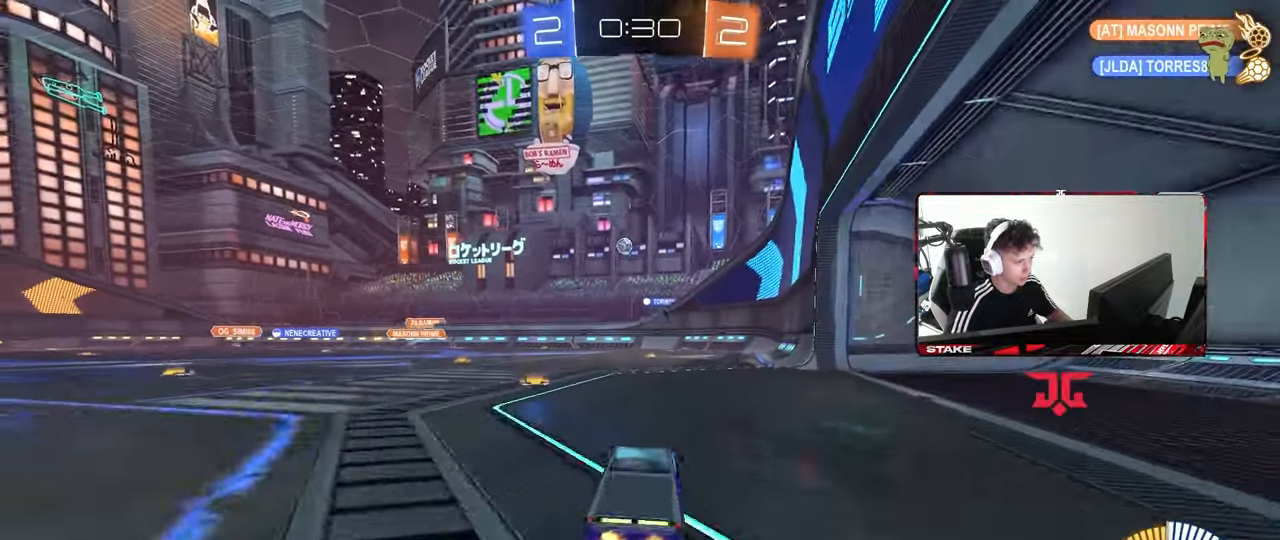
{"keys": ["w"], "mouse": [], "mouse_move": "still", "events": [[367, "a", "up"], [500, "mouse_left", "up"]]}
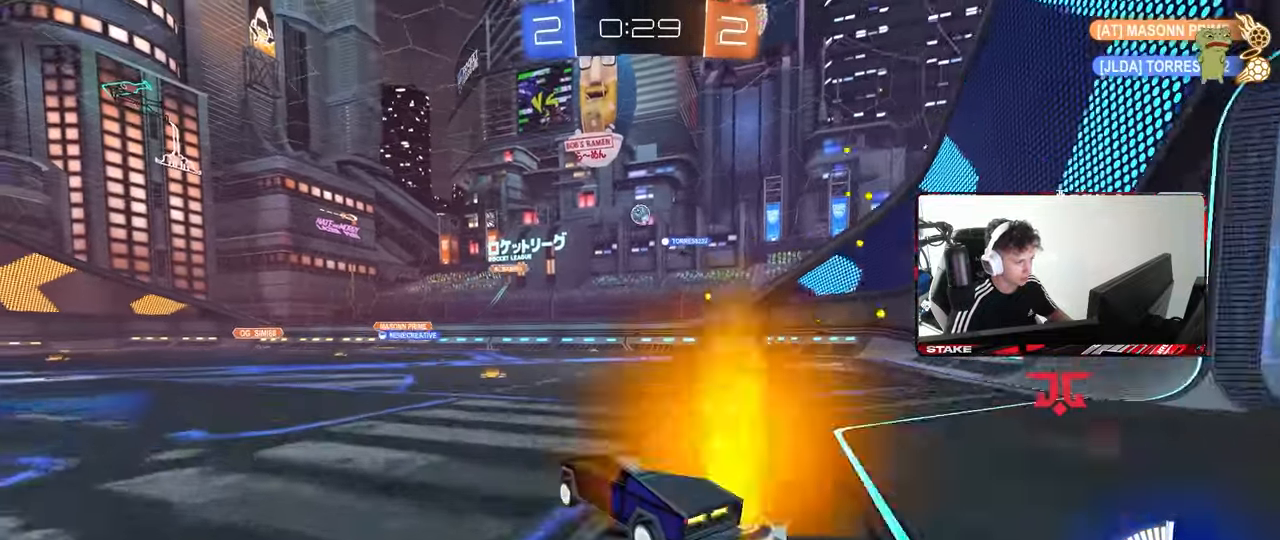
{"keys": ["d", "shift"], "mouse": [], "mouse_move": "still", "events": [[50, "a", "down"], [150, "a", "up"], [150, "d", "down"], [150, "w", "up"], [250, "s", "down"], [433, "s", "up"], [433, "shift", "down"]]}
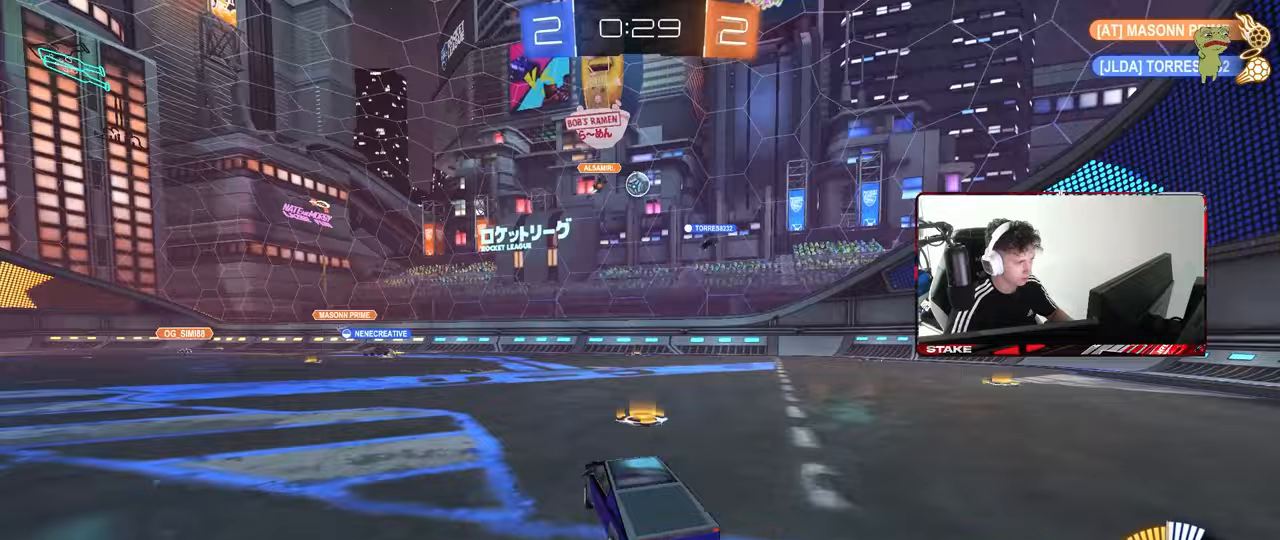
{"keys": ["d", "w"], "mouse": [], "mouse_move": "still", "events": [[67, "shift", "up"], [67, "w", "down"]]}
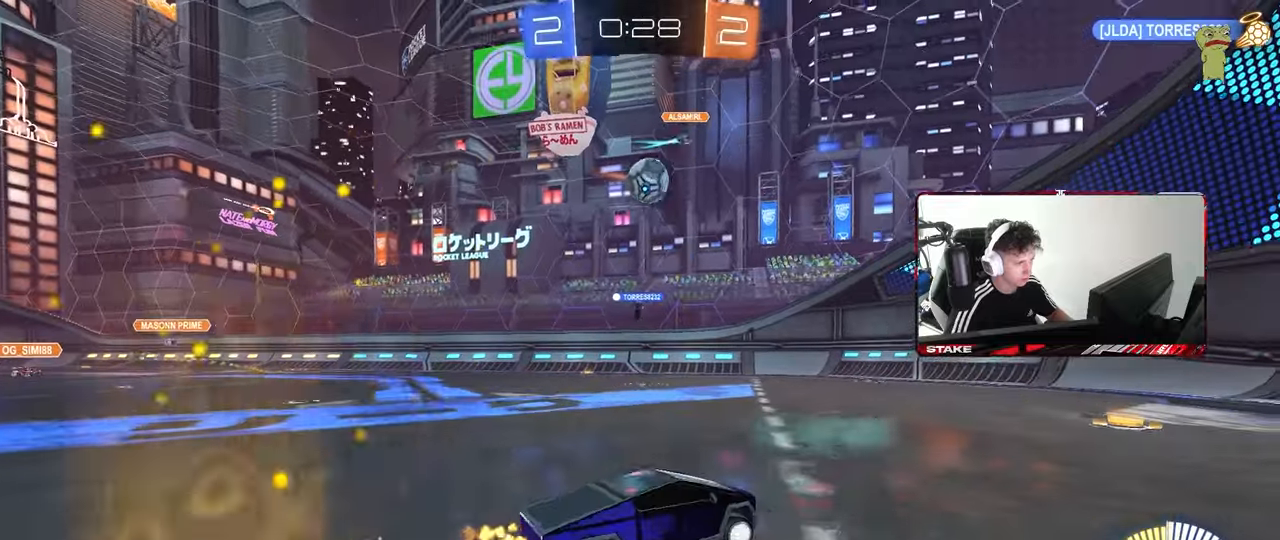
{"keys": ["a", "shift", "w"], "mouse": [], "mouse_move": "still", "events": [[33, "w", "up"], [183, "d", "up"], [267, "w", "down"], [317, "mouse_left", "down"], [417, "a", "down"], [467, "mouse_left", "up"], [467, "shift", "down"]]}
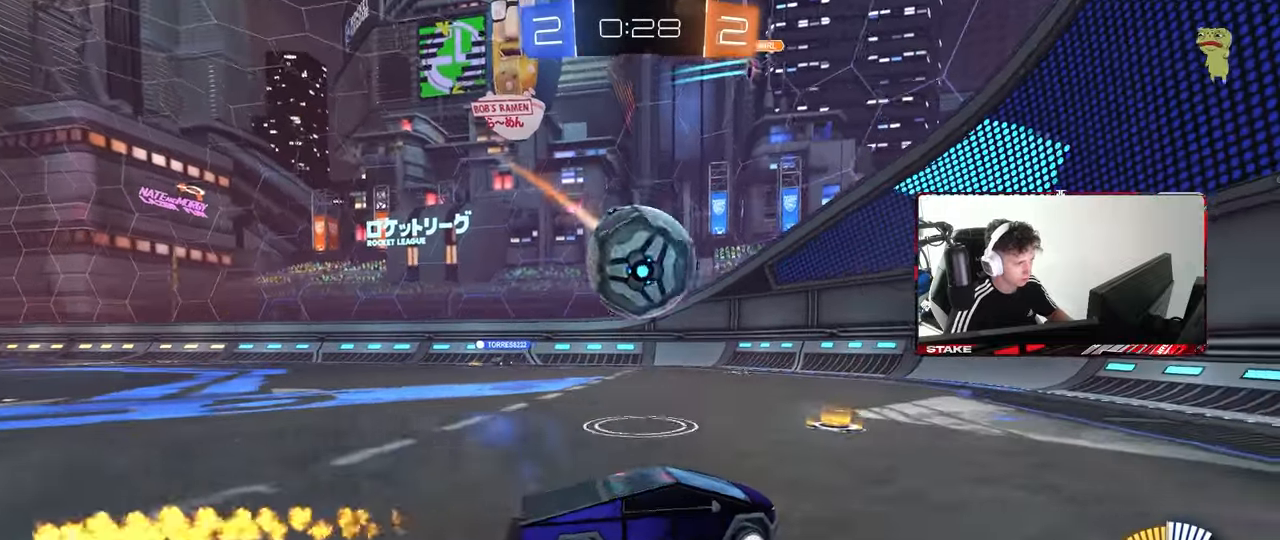
{"keys": ["d", "w"], "mouse": [], "mouse_move": "still", "events": [[50, "shift", "up"], [250, "mouse_left", "down"], [383, "a", "up"], [383, "d", "down"], [383, "mouse_left", "up"], [383, "w", "up"], [483, "w", "down"]]}
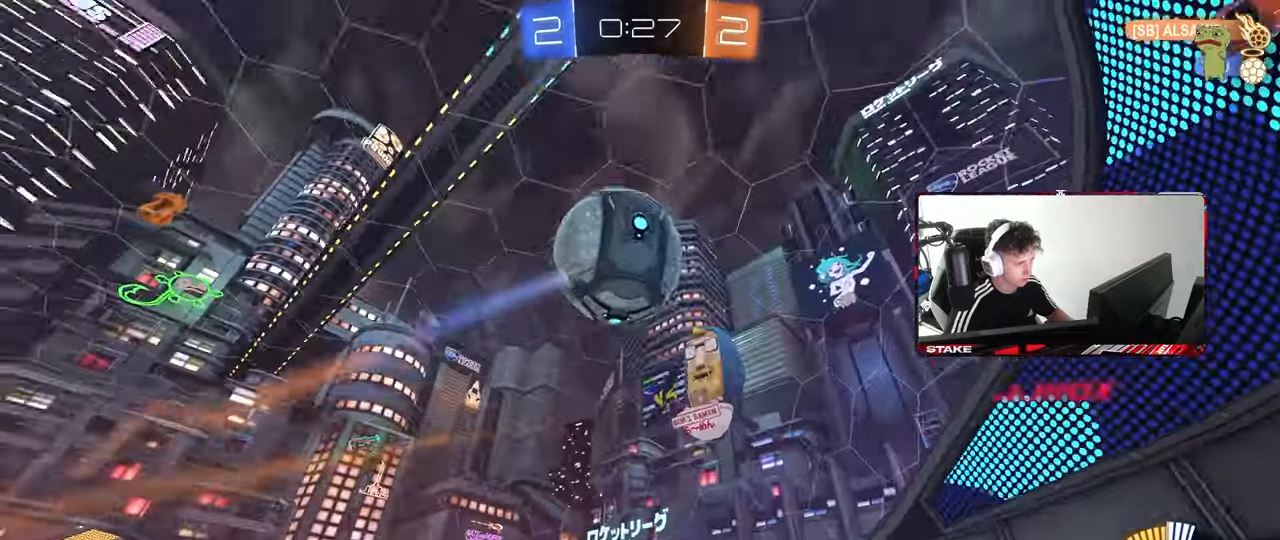
{"keys": ["a", "w"], "mouse": [], "mouse_move": "still", "events": [[33, "mouse_left", "down"], [117, "d", "up"], [300, "mouse_left", "up"], [350, "a", "down"]]}
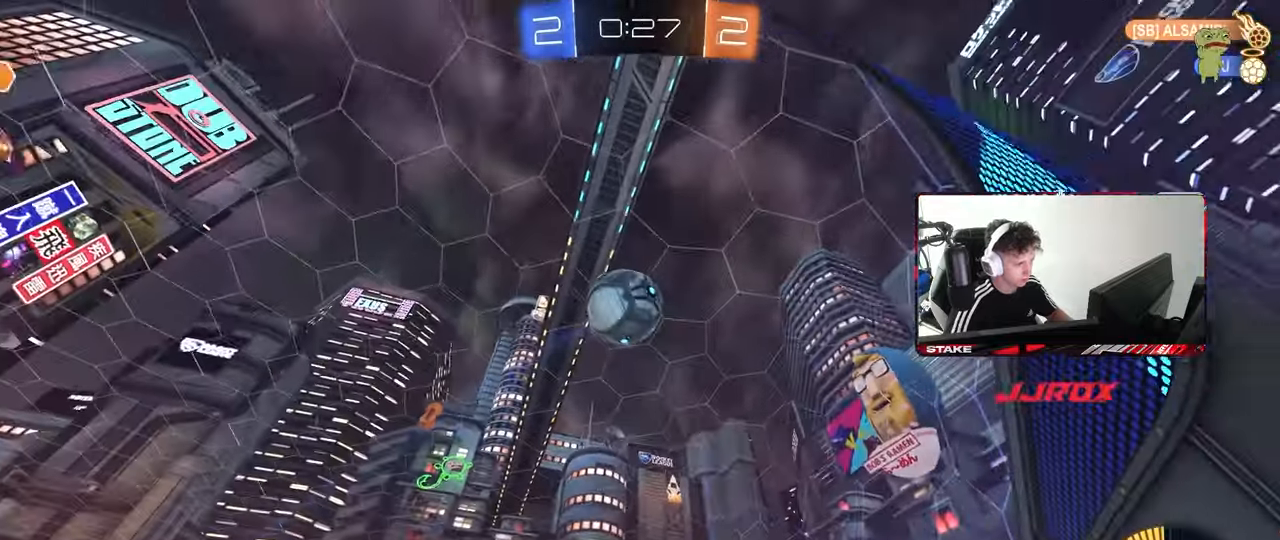
{"keys": ["w"], "mouse": [], "mouse_move": "still", "events": [[33, "a", "up"], [267, "d", "down"], [467, "d", "up"]]}
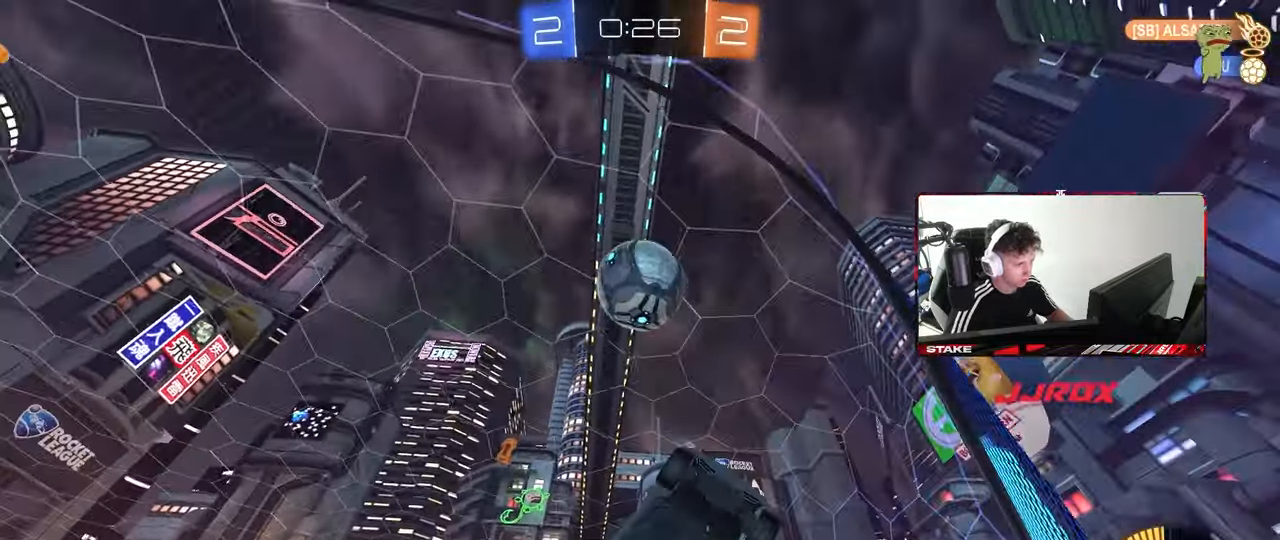
{"keys": ["d"], "mouse": [], "mouse_move": "still", "events": [[200, "w", "up"], [250, "mouse_right", "down"], [283, "d", "down"], [283, "s", "down"], [467, "mouse_right", "up"], [483, "s", "up"]]}
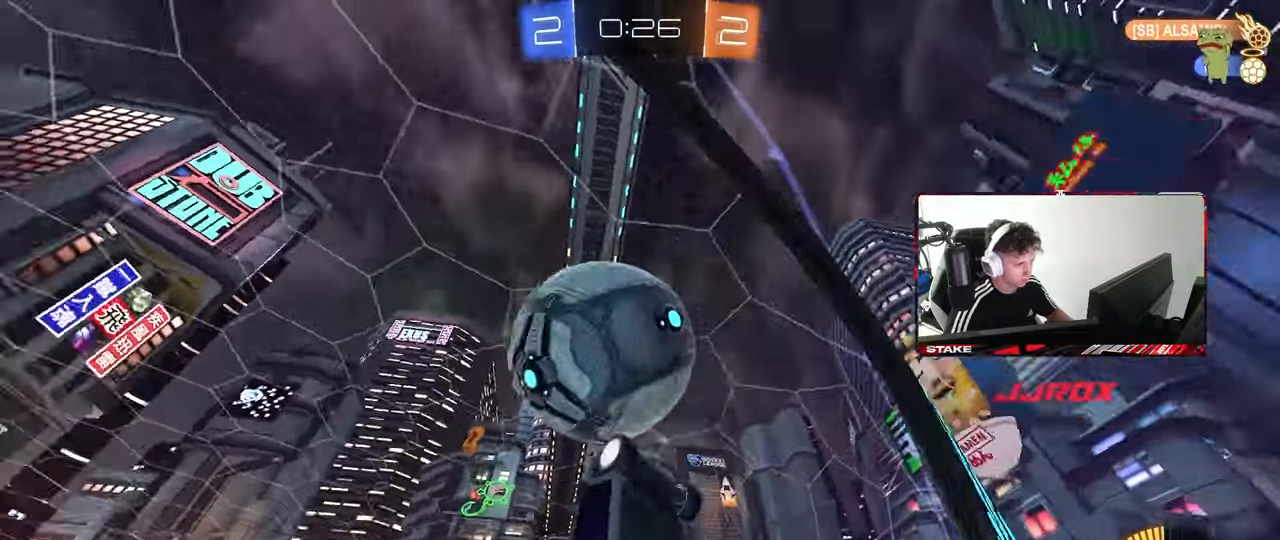
{"keys": ["a", "shift", "w"], "mouse": ["left", "right"], "mouse_move": "down-left", "events": [[67, "mouse_left", "down"], [117, "a", "down"], [117, "d", "up"], [117, "shift", "down"], [217, "s", "down"], [350, "s", "up"], [433, "mouse_right", "down"], [450, "w", "down"]]}
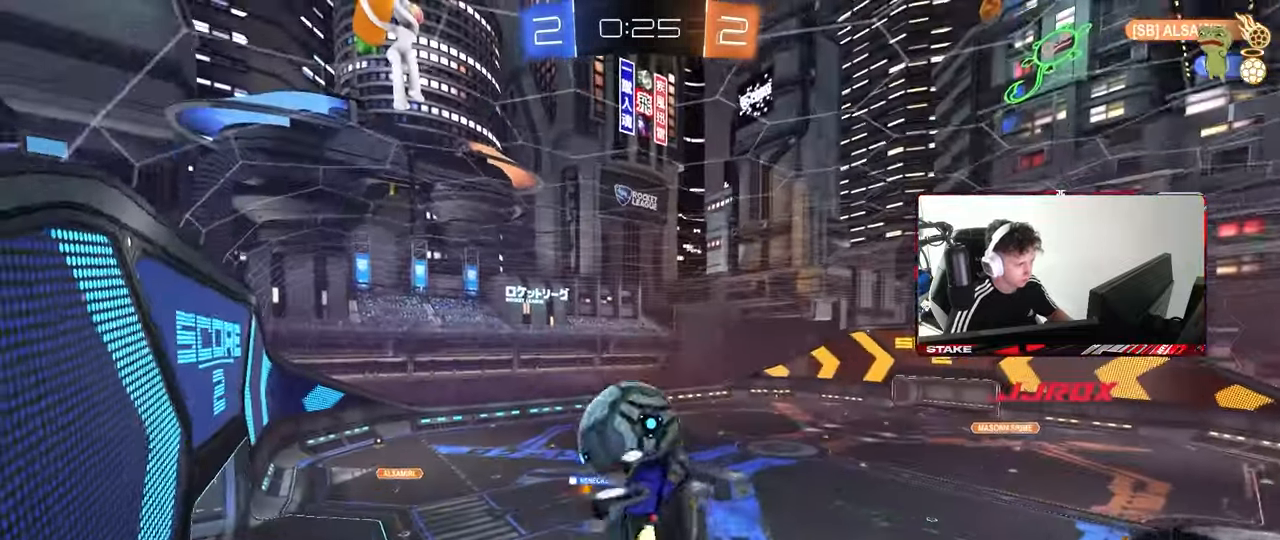
{"keys": ["a", "shift"], "mouse": ["left"], "mouse_move": "still", "events": [[183, "mouse_right", "up"], [183, "s", "down"], [183, "w", "up"], [267, "s", "up"]]}
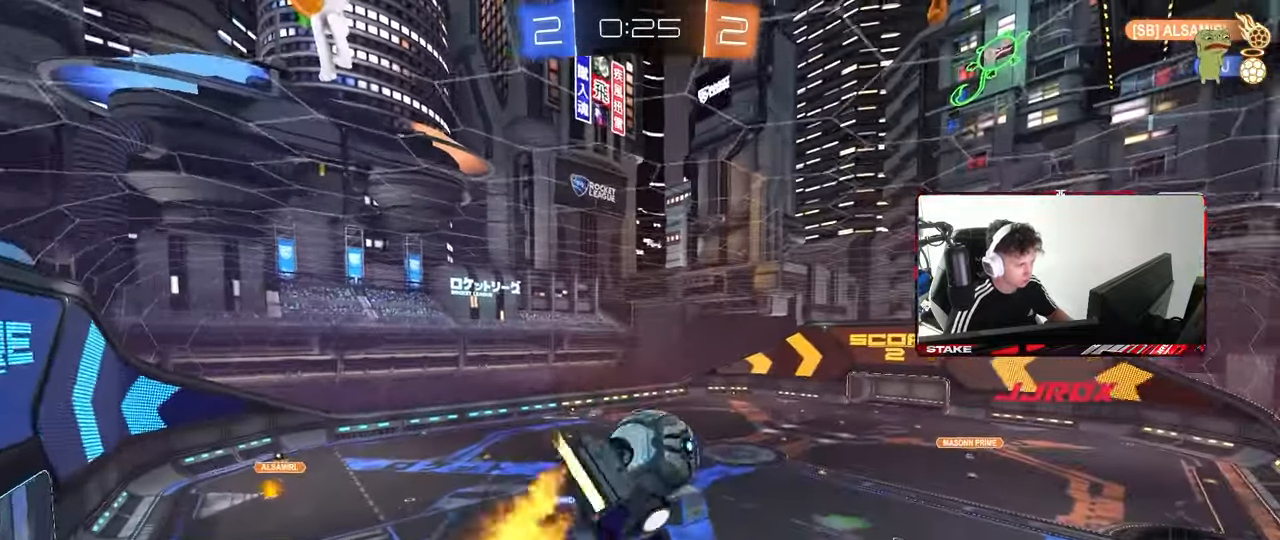
{"keys": ["a", "shift", "w"], "mouse": [], "mouse_move": "still", "events": [[17, "s", "down"], [100, "d", "down"], [100, "shift", "up"], [150, "a", "up"], [283, "d", "up"], [283, "s", "up"], [283, "shift", "down"], [333, "a", "down"], [383, "mouse_left", "up"], [433, "w", "down"]]}
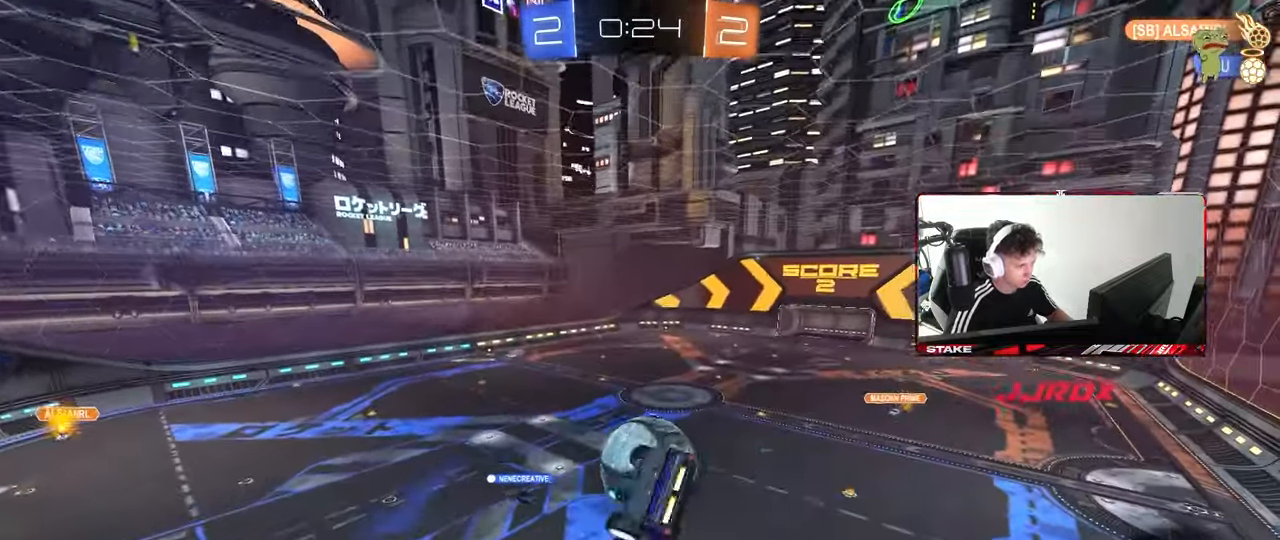
{"keys": ["a"], "mouse": ["left"], "mouse_move": "still", "events": [[17, "w", "up"], [67, "a", "up"], [67, "d", "down"], [67, "s", "down"], [67, "shift", "up"], [250, "mouse_left", "down"], [250, "s", "up"], [300, "d", "up"], [400, "a", "down"], [400, "s", "down"], [450, "s", "up"]]}
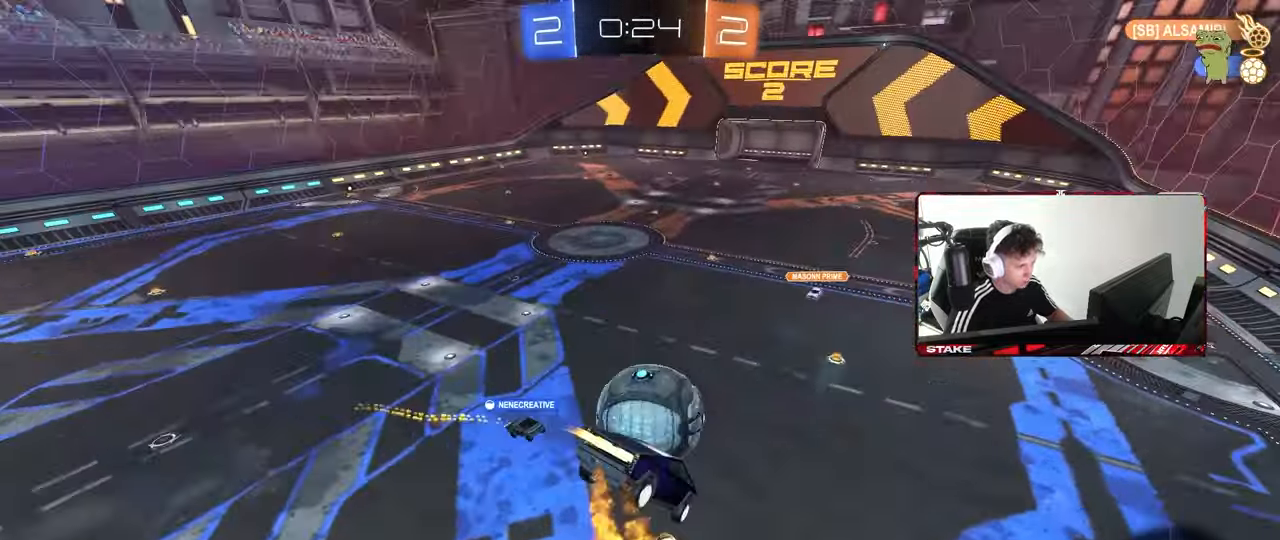
{"keys": [], "mouse": [], "mouse_move": "still", "events": [[83, "w", "down"], [183, "w", "up"], [367, "mouse_left", "up"], [467, "a", "up"]]}
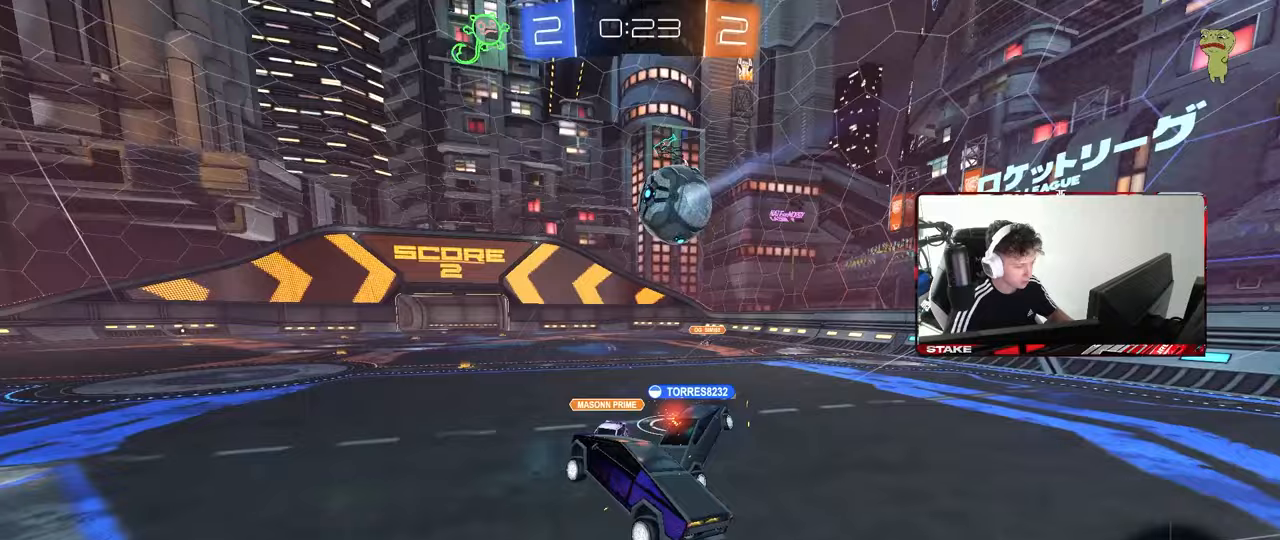
{"keys": ["a", "w"], "mouse": [], "mouse_move": "still", "events": [[150, "a", "down"], [150, "w", "down"], [200, "a", "up"], [200, "d", "down"], [383, "shift", "down"], [433, "shift", "up"], [483, "a", "down"], [483, "d", "up"]]}
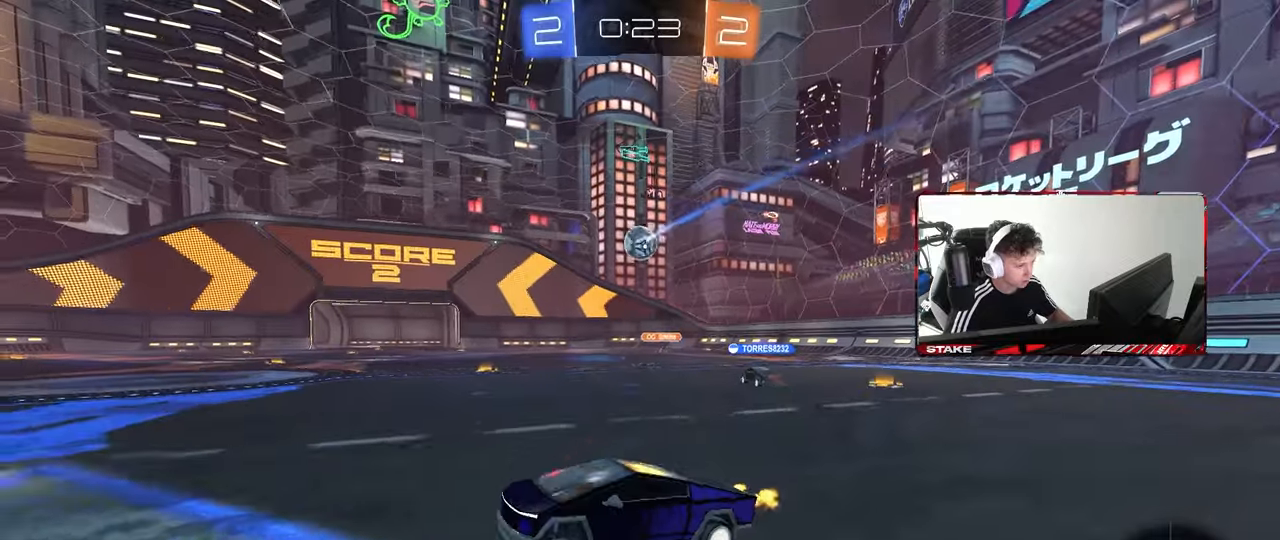
{"keys": ["d", "w"], "mouse": [], "mouse_move": "still", "events": [[17, "a", "up"], [67, "d", "down"], [250, "shift", "down"], [350, "d", "up"], [350, "shift", "up"], [450, "d", "down"]]}
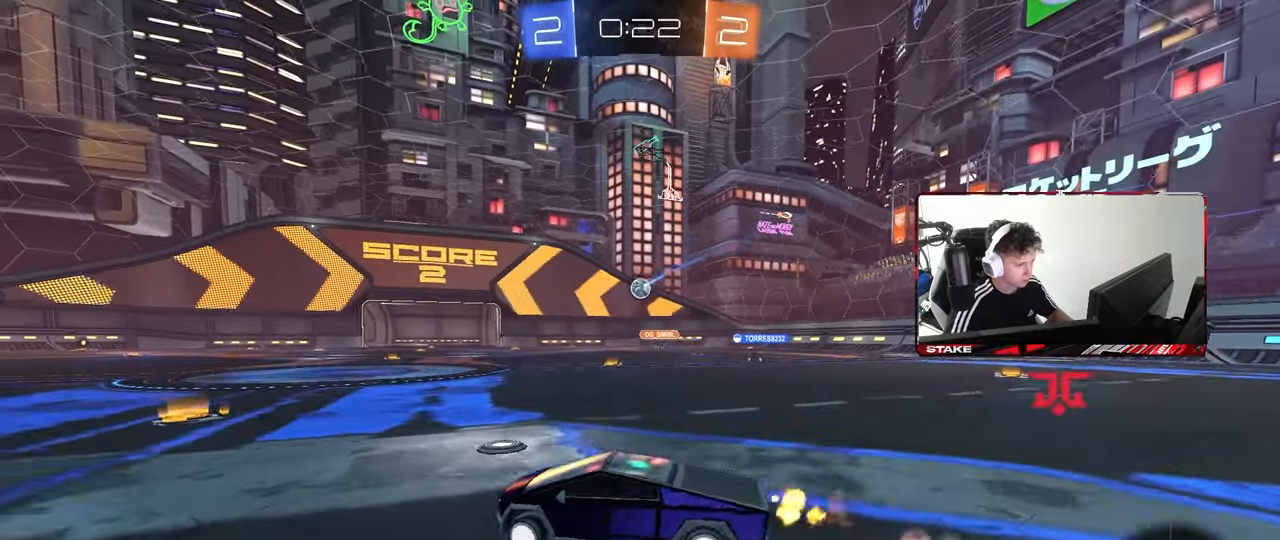
{"keys": ["d", "w"], "mouse": [], "mouse_move": "still", "events": [[33, "shift", "down"], [133, "shift", "up"], [183, "d", "up"], [267, "a", "down"], [367, "a", "up"], [500, "d", "down"]]}
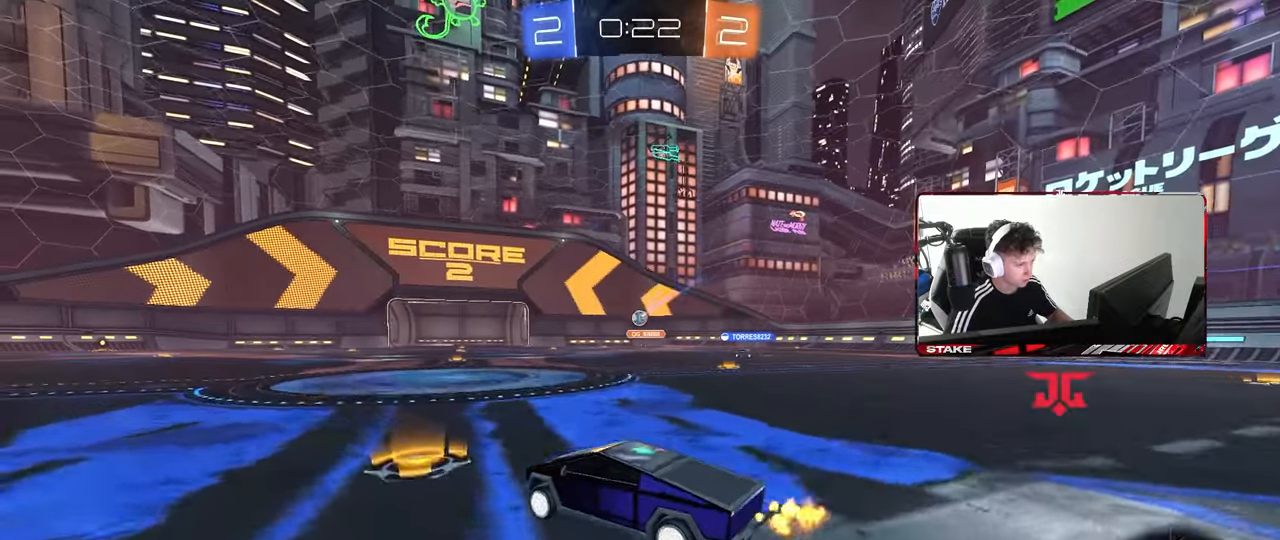
{"keys": ["w"], "mouse": [], "mouse_move": "still", "events": [[200, "d", "up"]]}
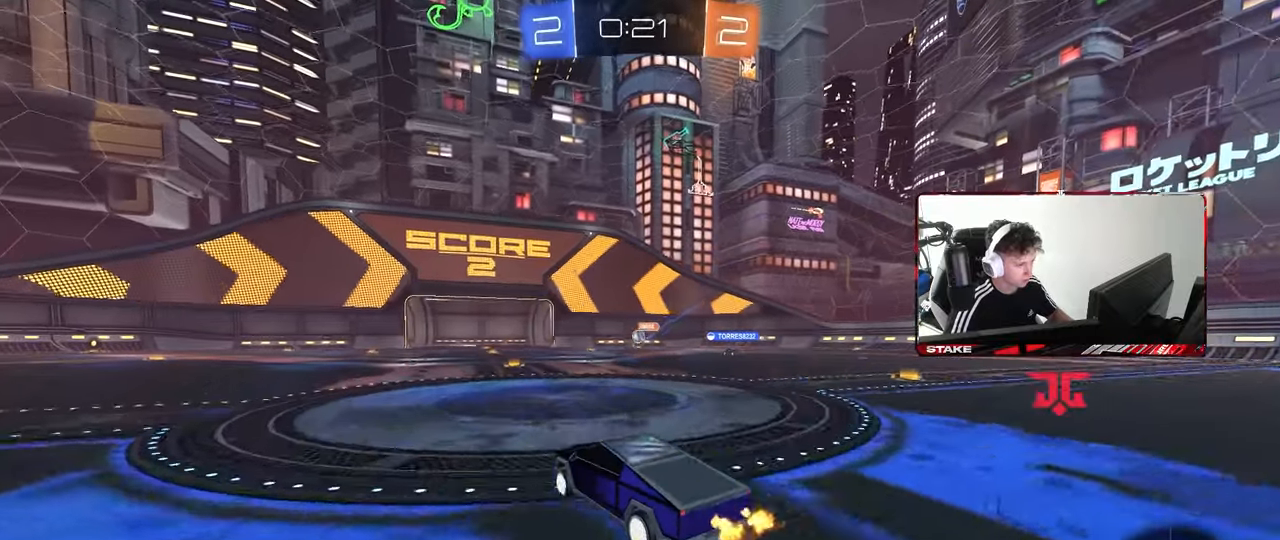
{"keys": ["d", "w"], "mouse": [], "mouse_move": "still", "events": [[17, "d", "down"], [167, "d", "up"], [500, "d", "down"]]}
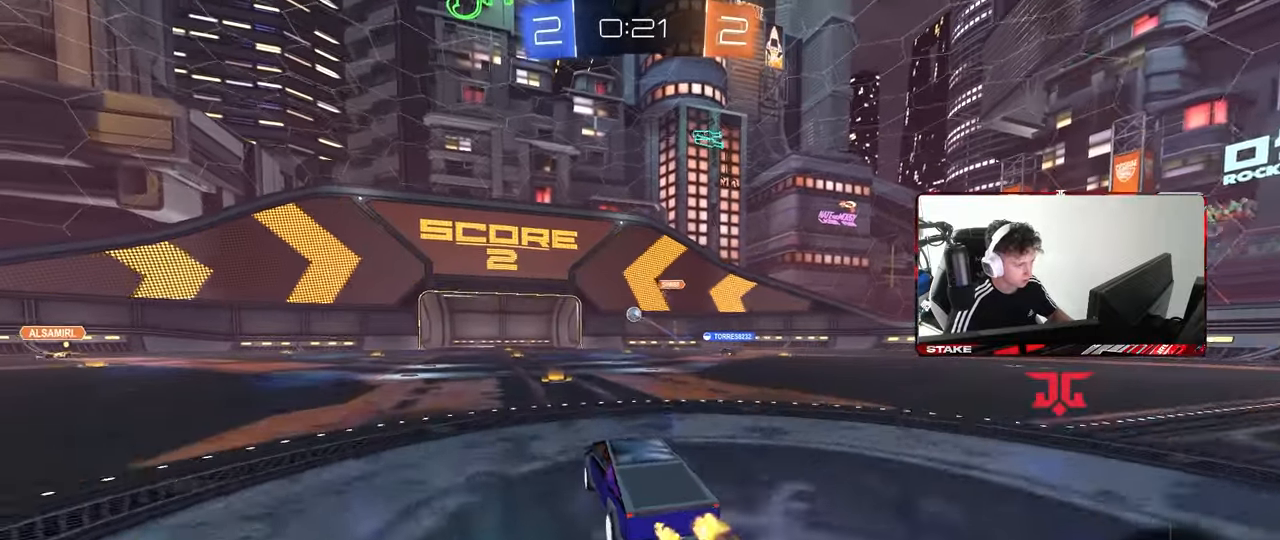
{"keys": ["a", "w"], "mouse": [], "mouse_move": "still", "events": [[33, "d", "up"], [83, "a", "down"], [183, "a", "up"], [233, "d", "down"], [367, "d", "up"], [417, "a", "down"]]}
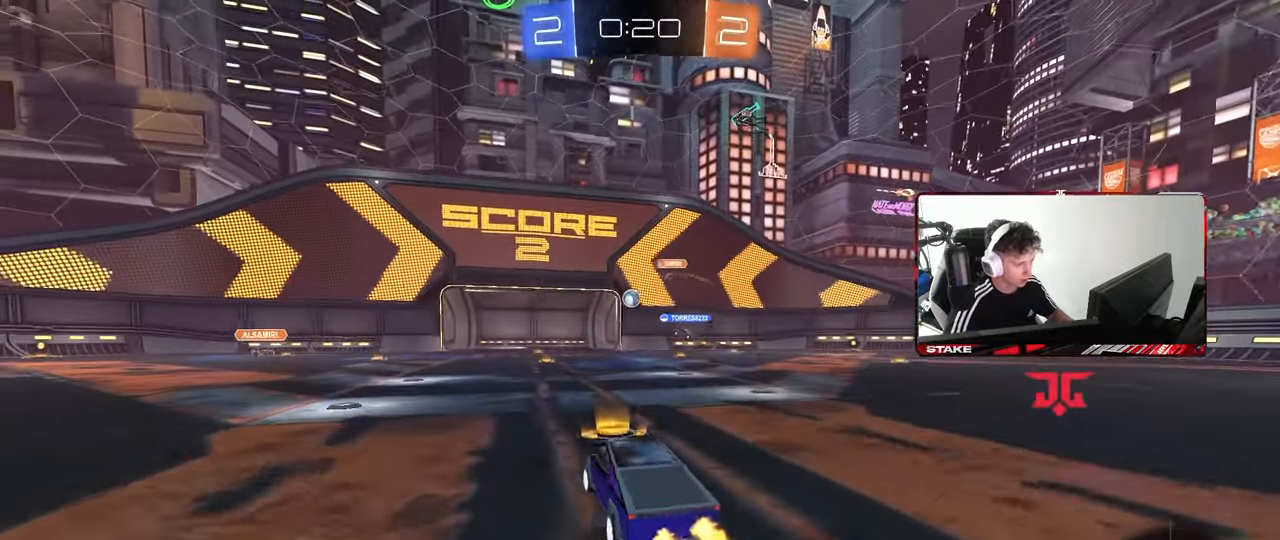
{"keys": ["w"], "mouse": [], "mouse_move": "still", "events": [[283, "a", "up"]]}
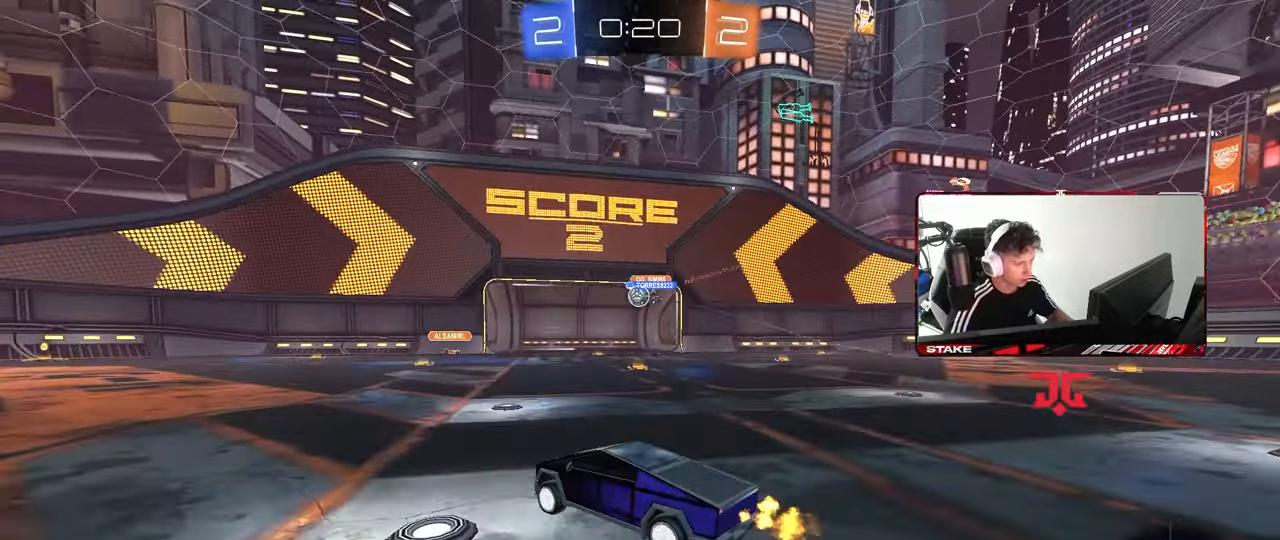
{"keys": ["d", "w"], "mouse": [], "mouse_move": "still", "events": [[217, "d", "down"], [300, "a", "down"], [300, "d", "up"], [483, "a", "up"], [483, "d", "down"]]}